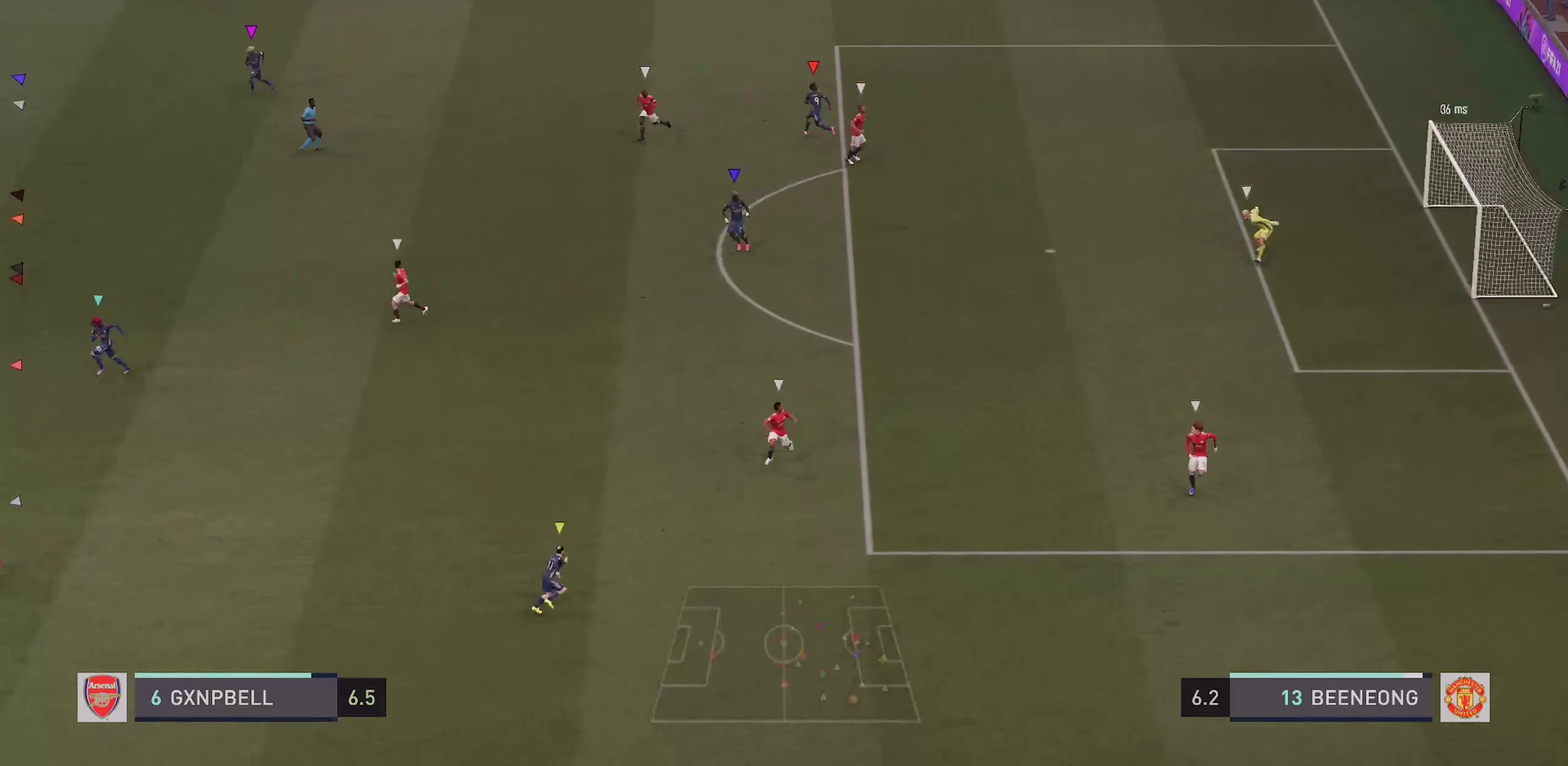
Gameplay with a controller (PlayStation layout); each line is a JSON object with the inputs held at the frame after it (dt_ms = milliseconds from this image to that frame). "events" lists button and stick changes between this image and that frame as [ms after this image, input, new state], when the widget could be followed in between. This overlay highlights the sticks when they move; stick clicks (L3 R3) are not distinguishable. Not read: CROSS DPAD_DOWN DPAD_RIGHT HOME L1 L3 R3 SELECT SQUARE START TOUCHPAD.
{"dt_ms": 600, "buttons": ["L2"], "left_stick": "center", "right_stick": "center", "events": [[166, "left_stick", "center"]]}
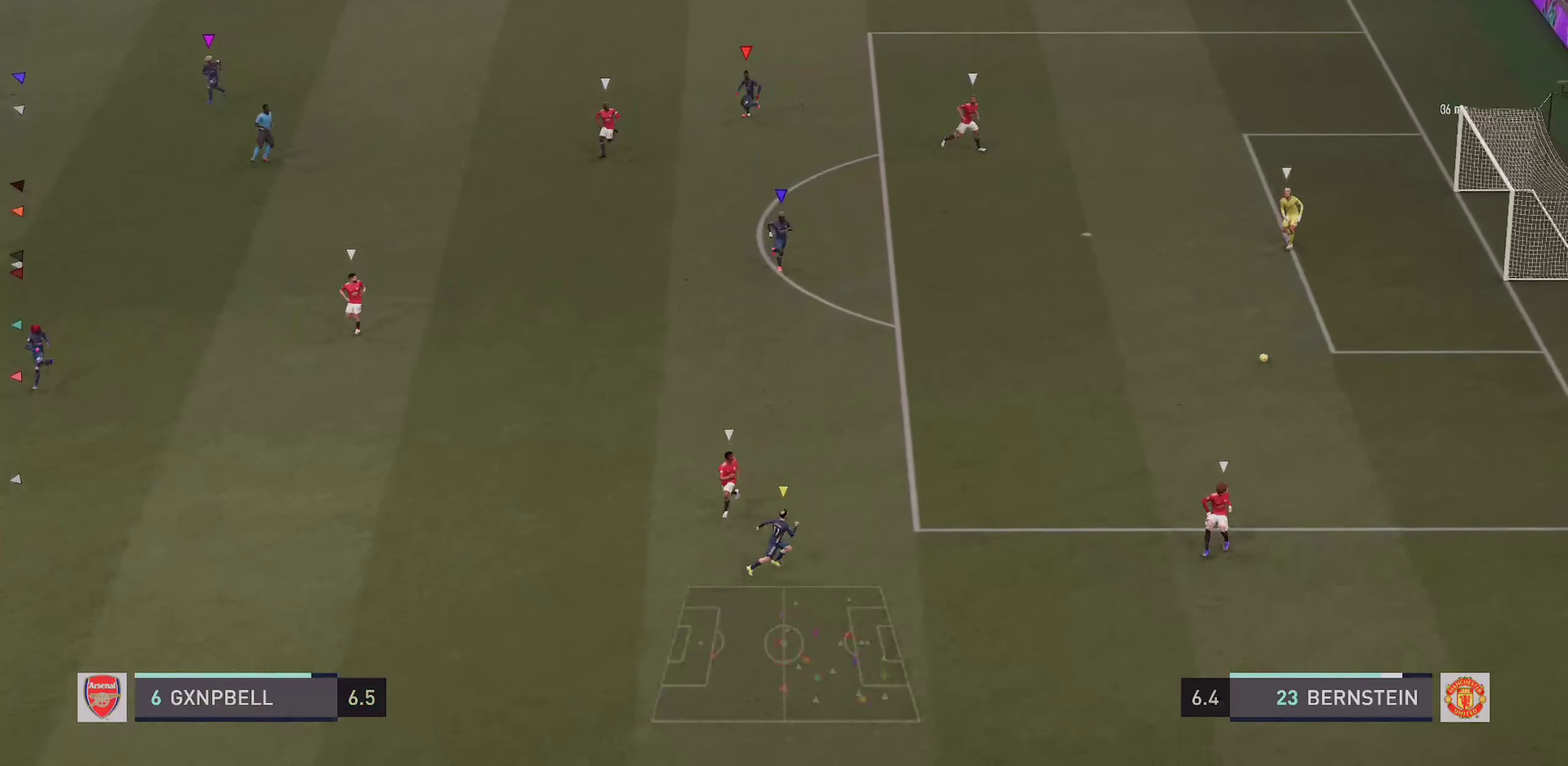
{"dt_ms": 300, "buttons": [], "left_stick": "center", "right_stick": "center", "events": [[66, "L2", "up"]]}
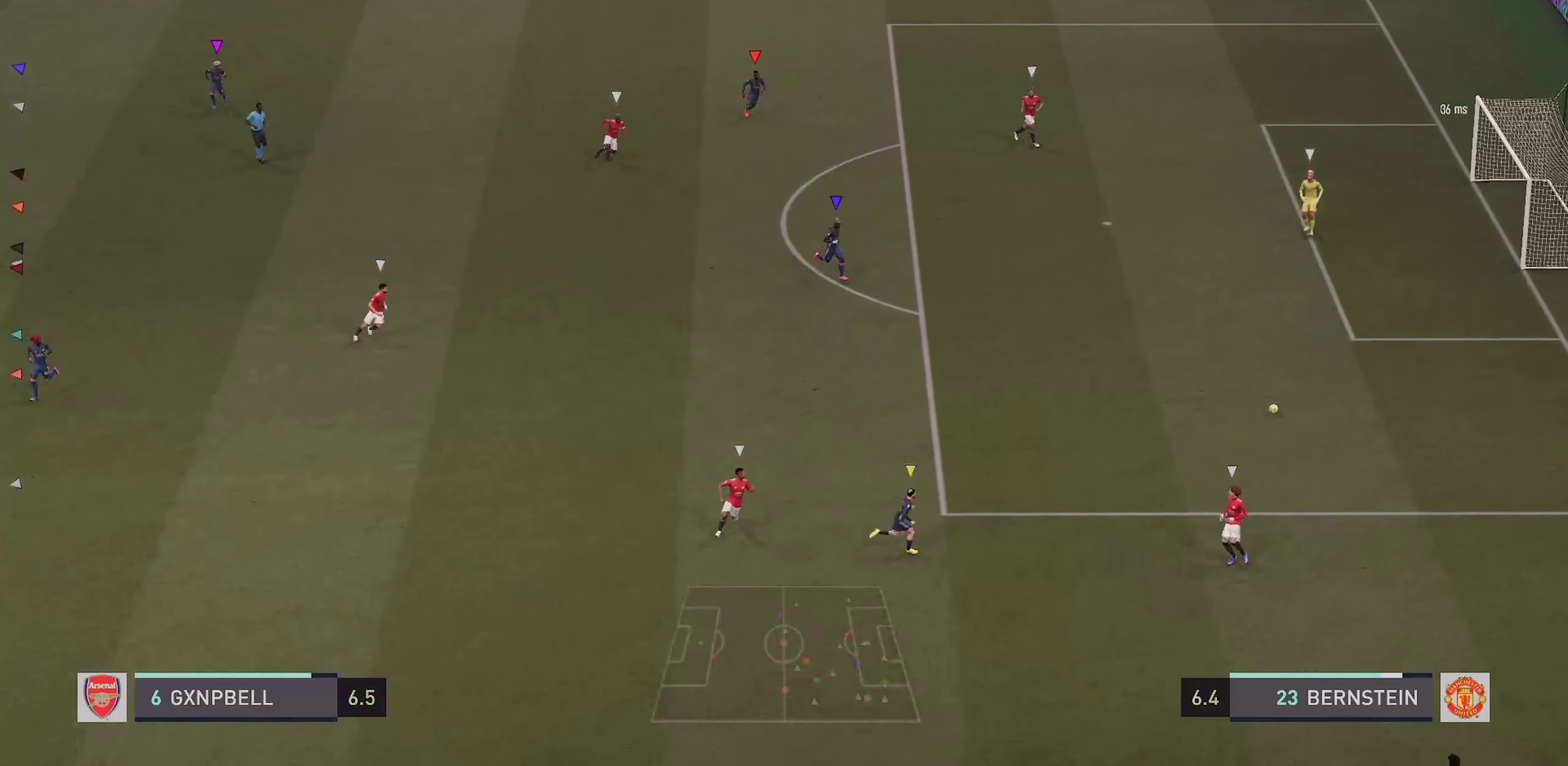
{"dt_ms": 700, "buttons": [], "left_stick": "center", "right_stick": "center", "events": []}
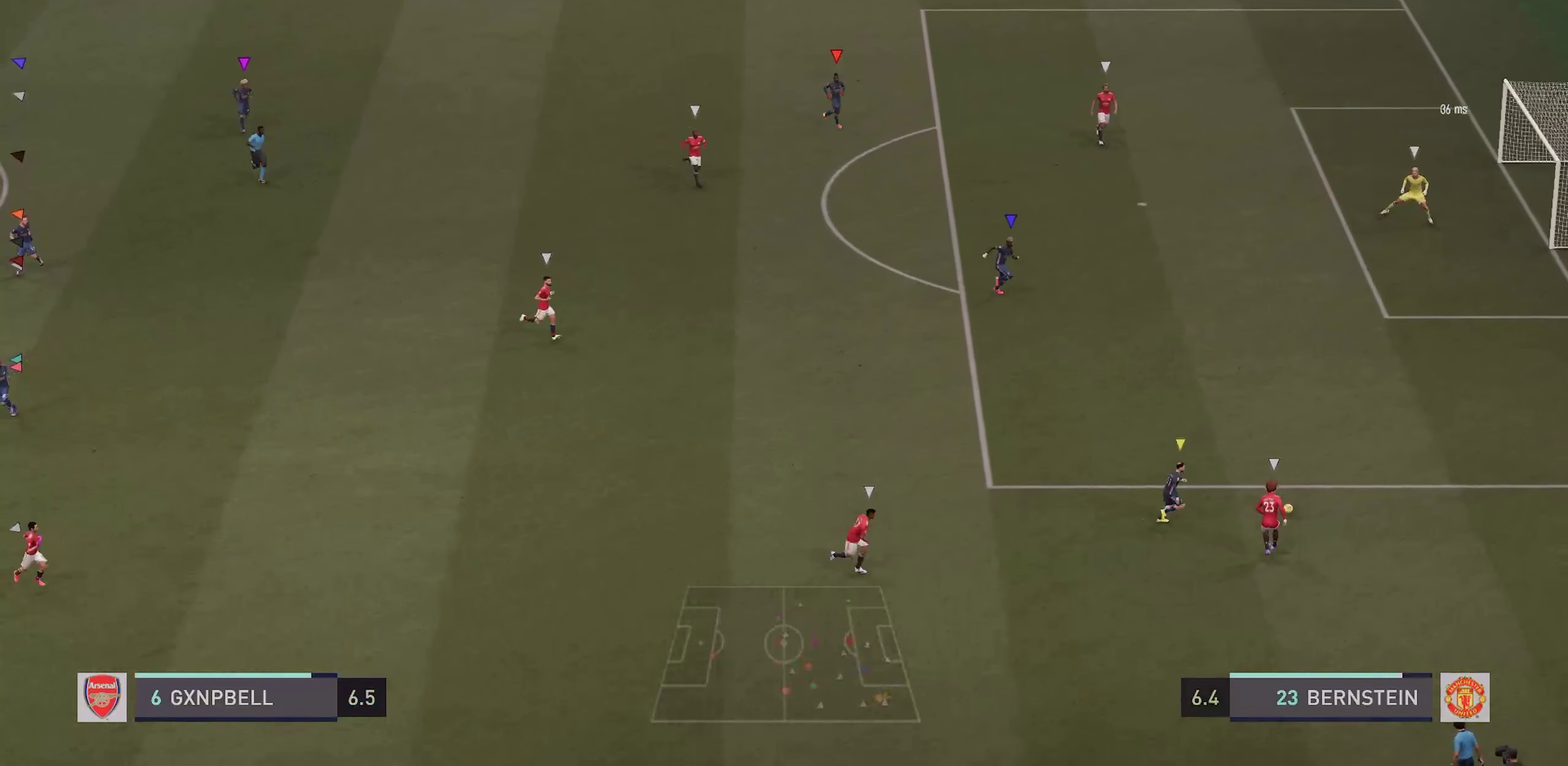
{"dt_ms": 300, "buttons": [], "left_stick": "center", "right_stick": "center", "events": []}
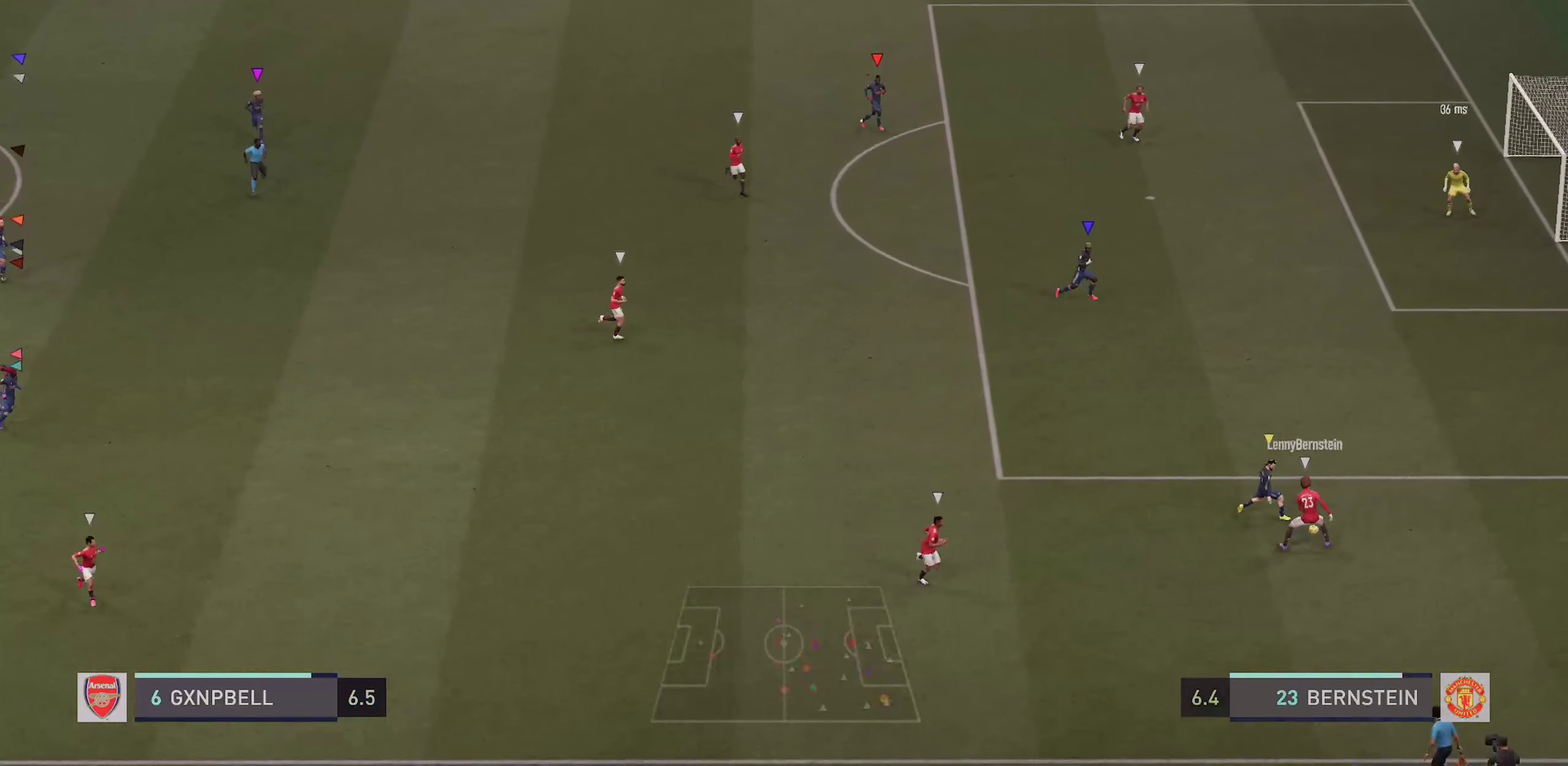
{"dt_ms": 700, "buttons": [], "left_stick": "center", "right_stick": "center", "events": []}
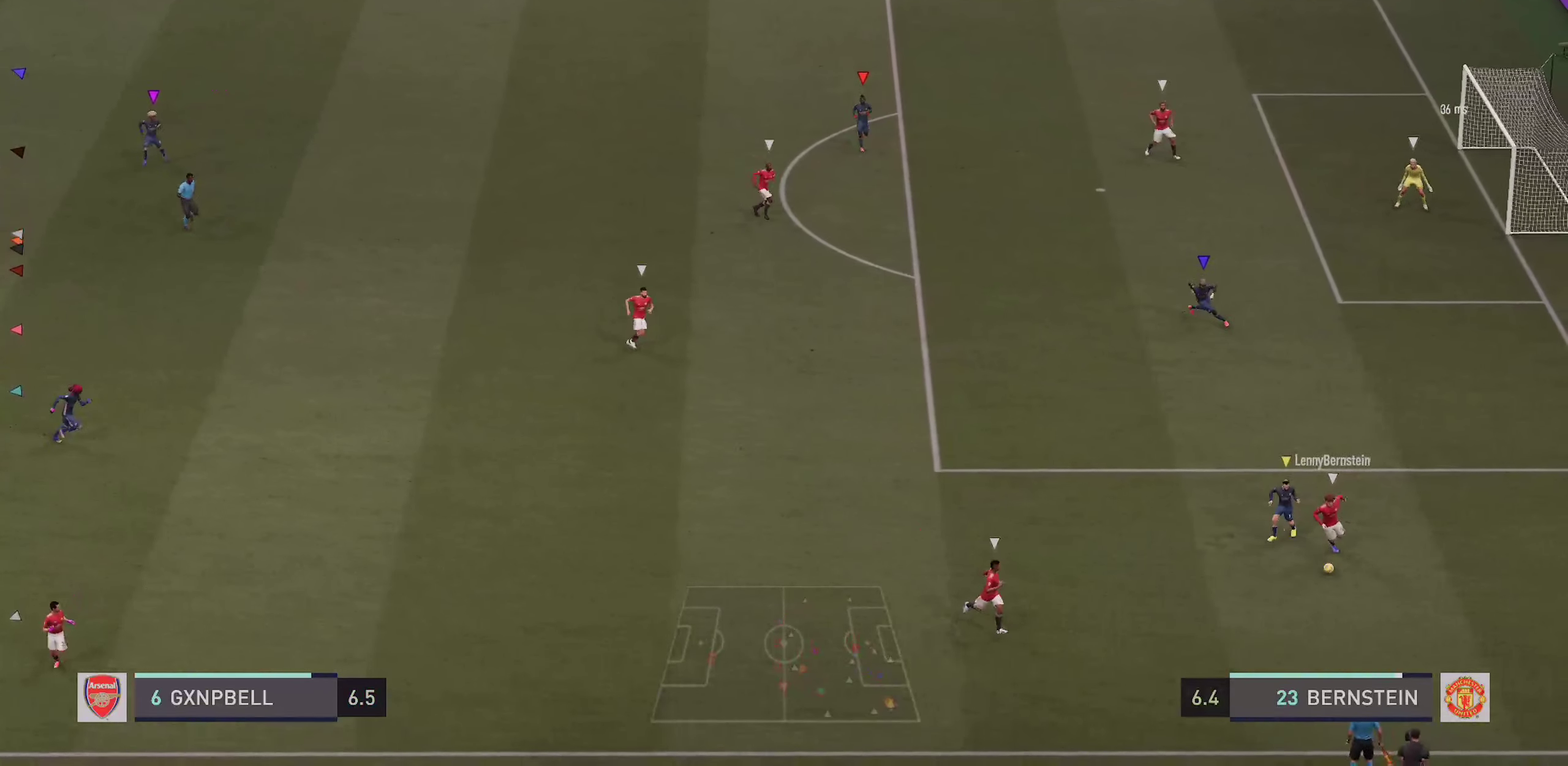
{"dt_ms": 700, "buttons": [], "left_stick": "center", "right_stick": "center", "events": []}
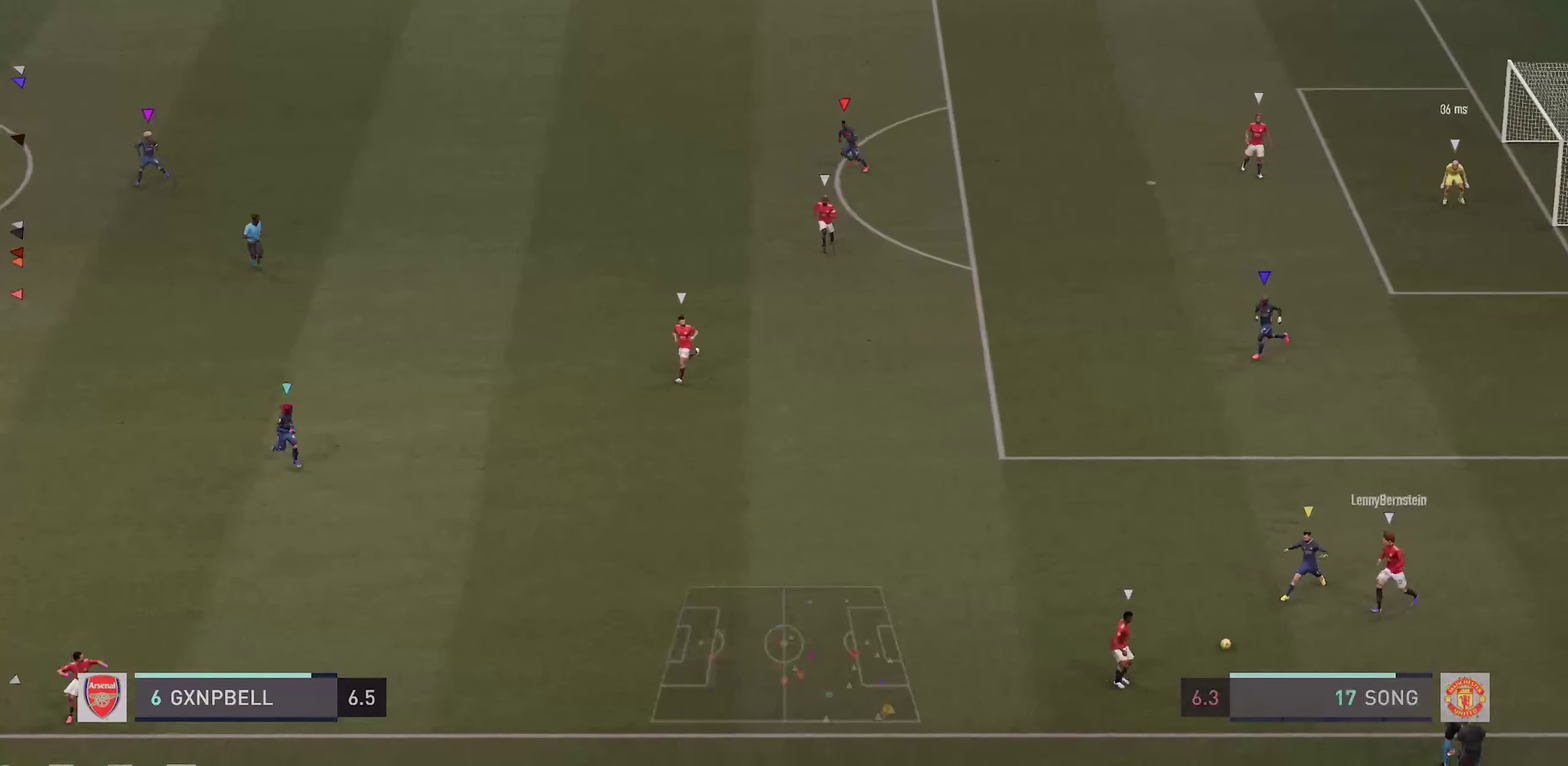
{"dt_ms": 300, "buttons": [], "left_stick": "center", "right_stick": "center", "events": []}
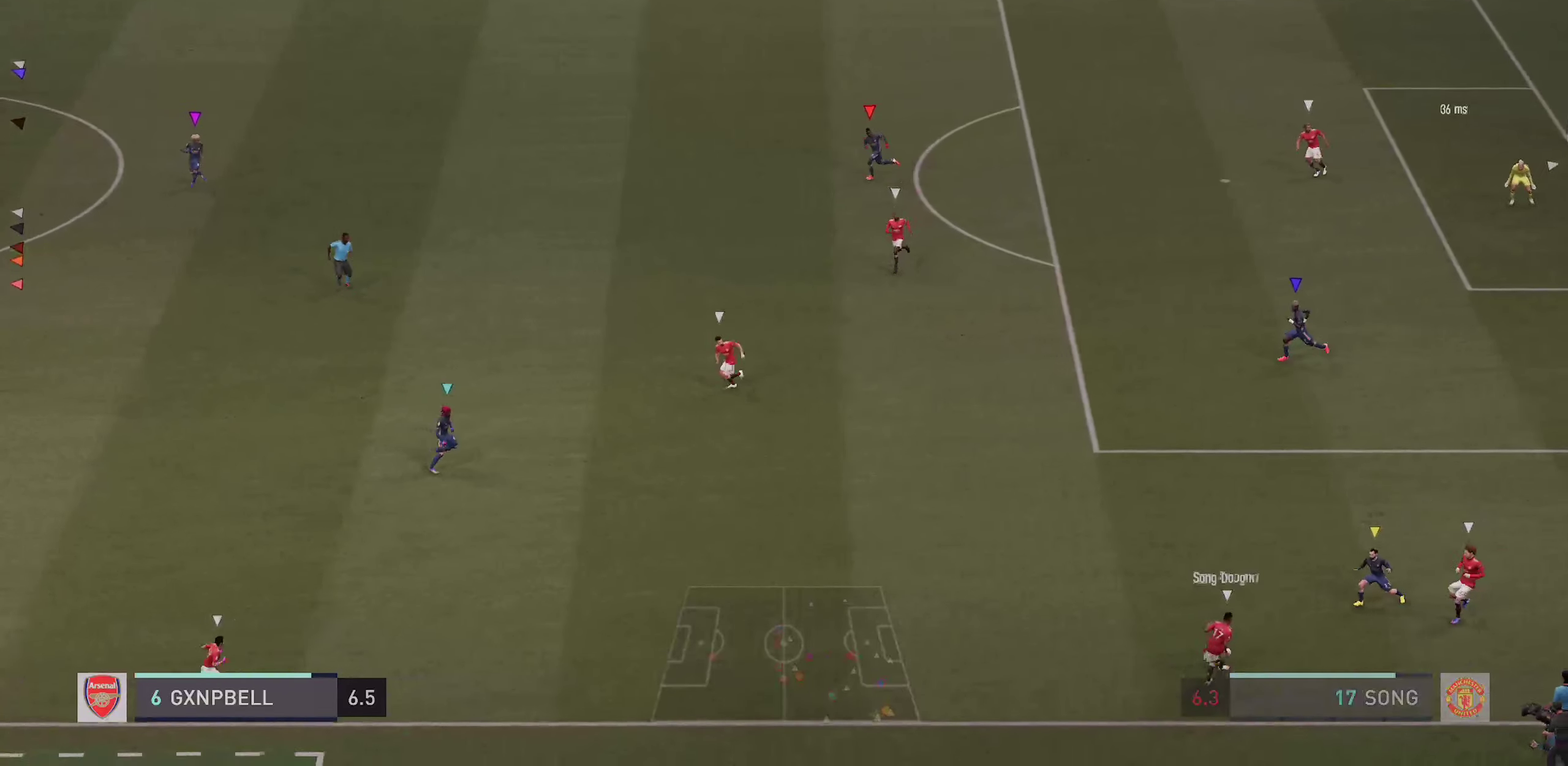
{"dt_ms": 500, "buttons": [], "left_stick": "center", "right_stick": "center", "events": []}
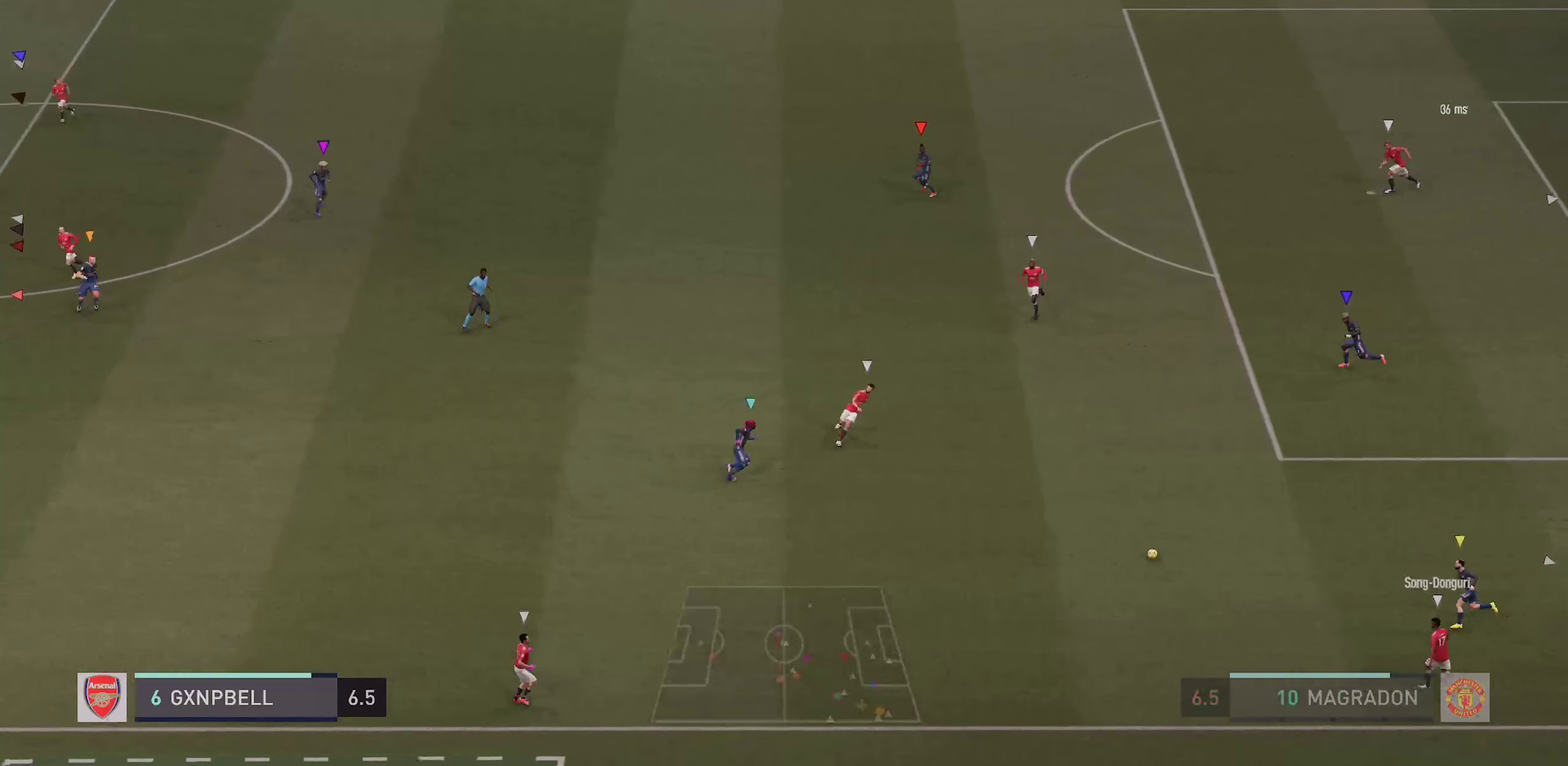
{"dt_ms": 600, "buttons": [], "left_stick": "down-left", "right_stick": "center", "events": [[567, "left_stick", "down-left"]]}
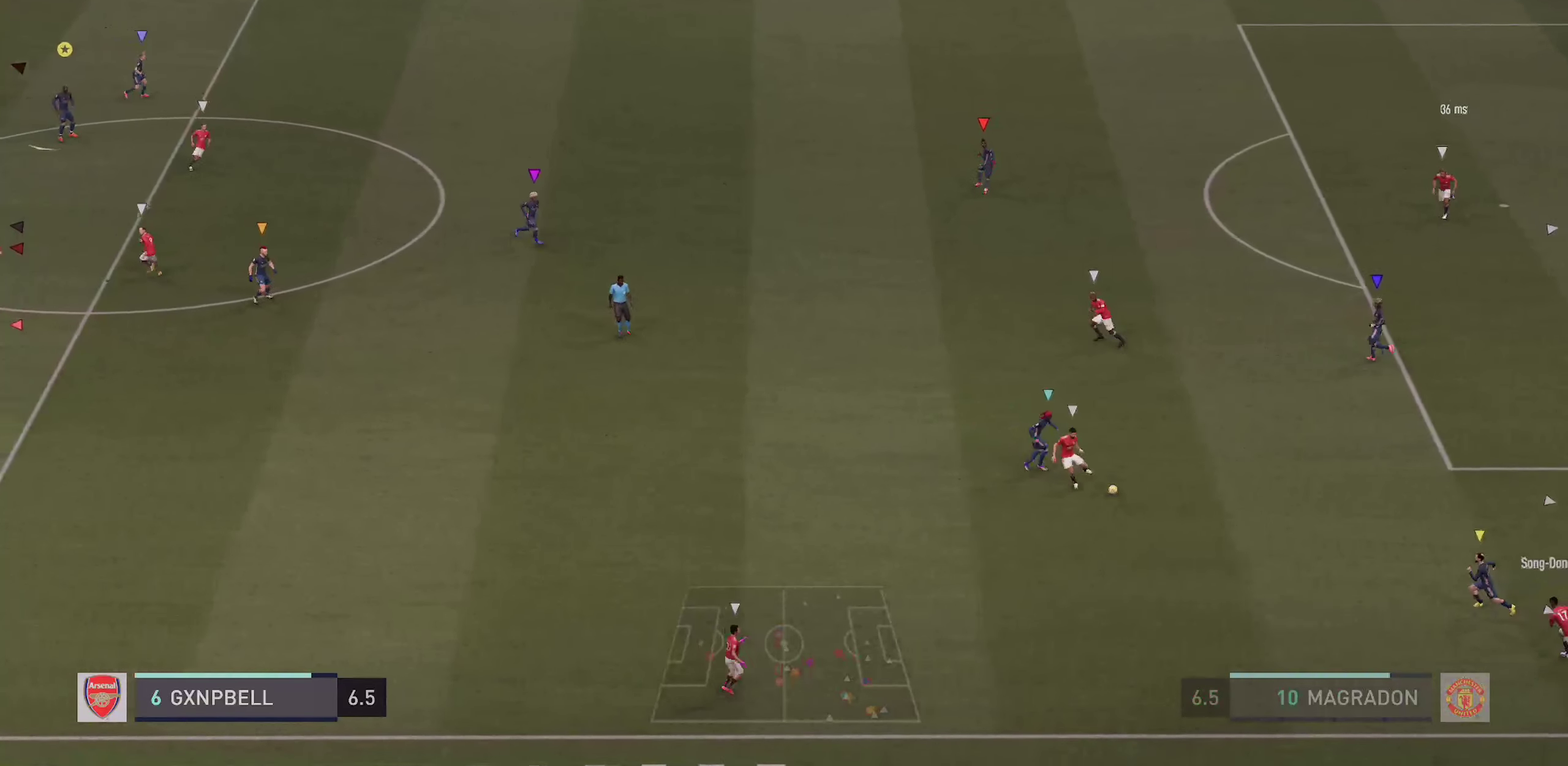
{"dt_ms": 400, "buttons": ["L2"], "left_stick": "down-left", "right_stick": "center", "events": [[17, "R2", "down"], [167, "L2", "down"], [250, "R2", "up"]]}
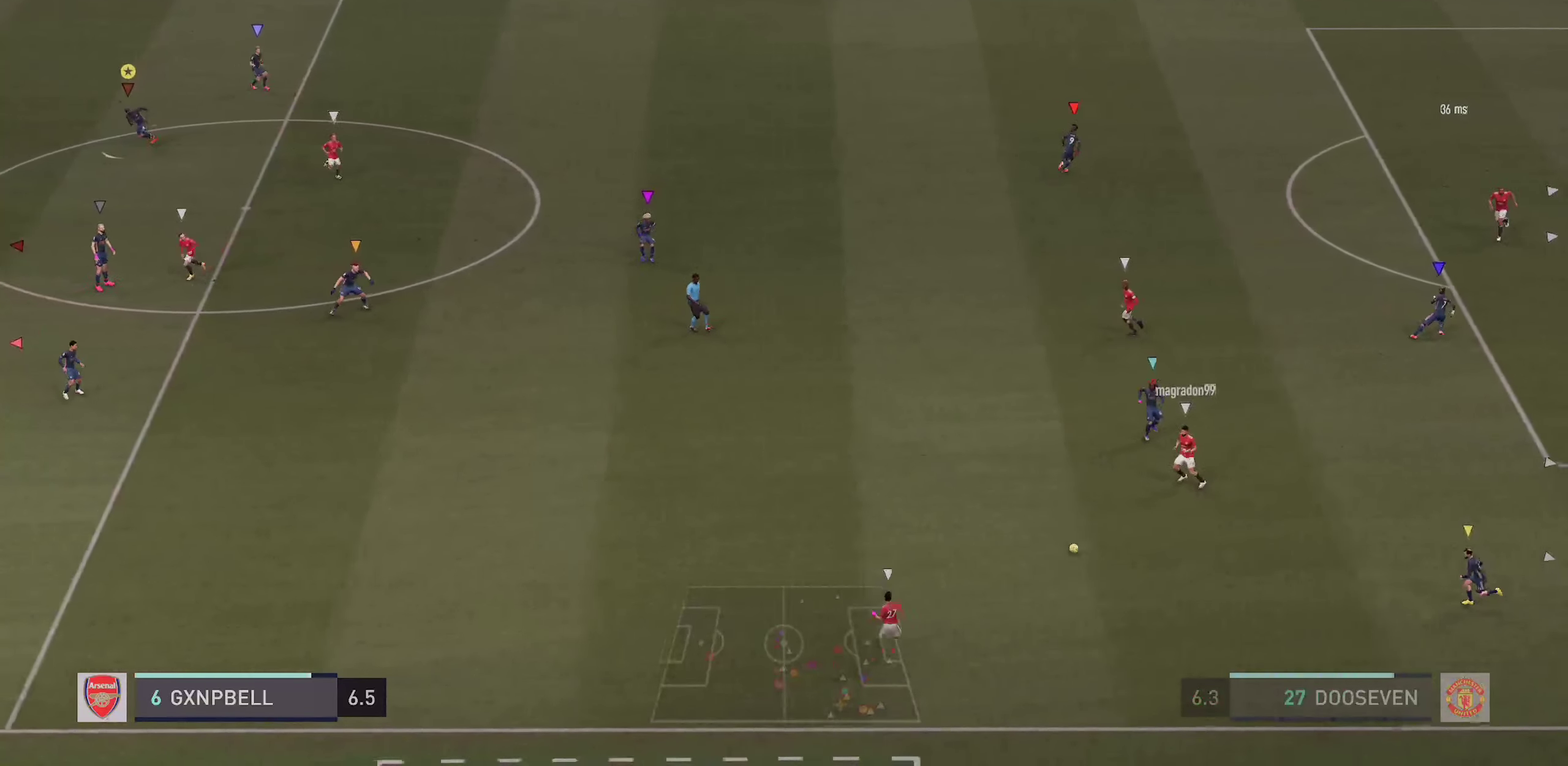
{"dt_ms": 400, "buttons": ["L2"], "left_stick": "down", "right_stick": "center", "events": [[150, "R2", "down"], [250, "L2", "up"], [333, "L2", "down"], [383, "R2", "up"], [383, "left_stick", "down"]]}
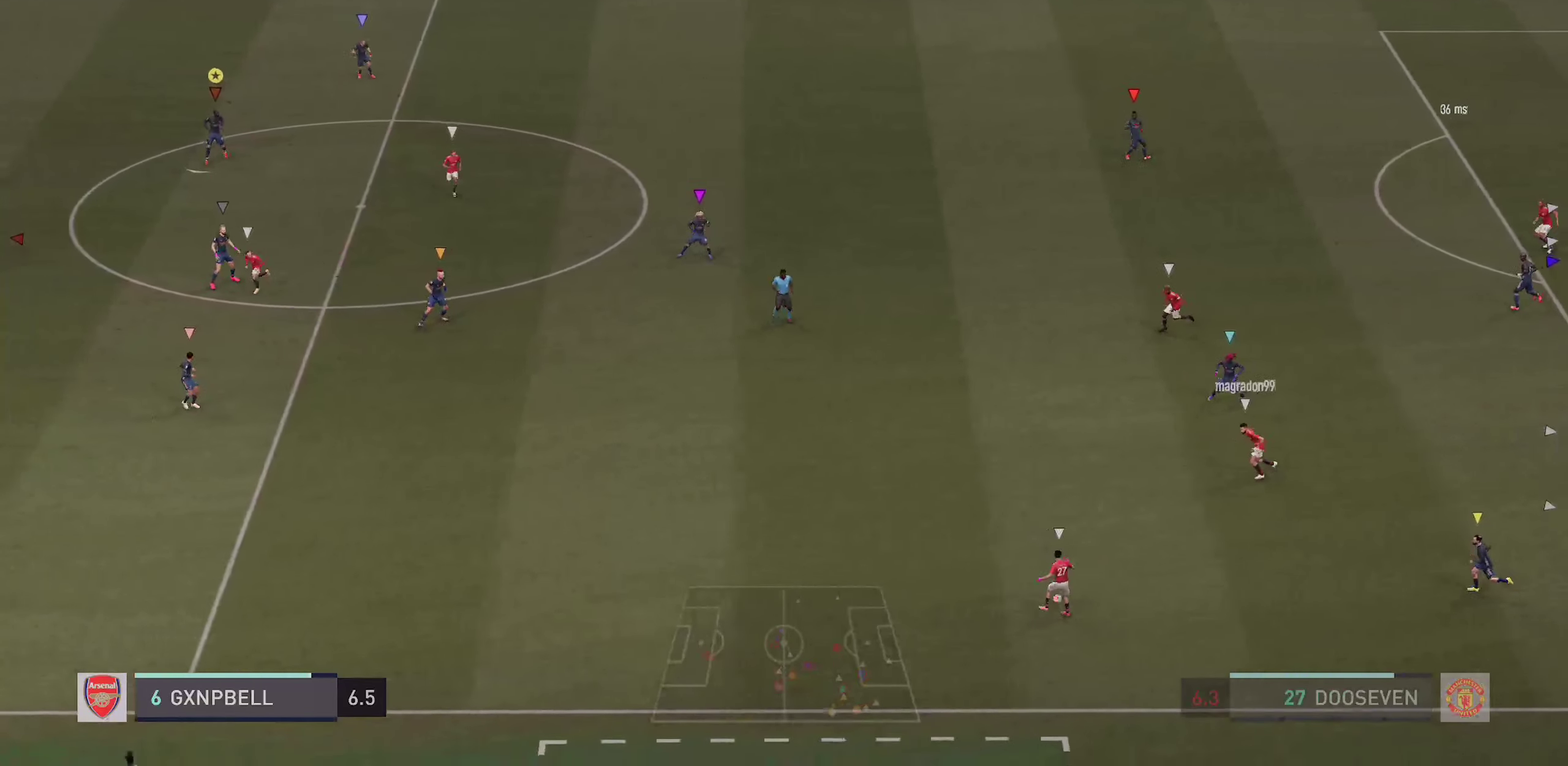
{"dt_ms": 600, "buttons": ["L2"], "left_stick": "down-left", "right_stick": "center", "events": [[517, "left_stick", "down-left"]]}
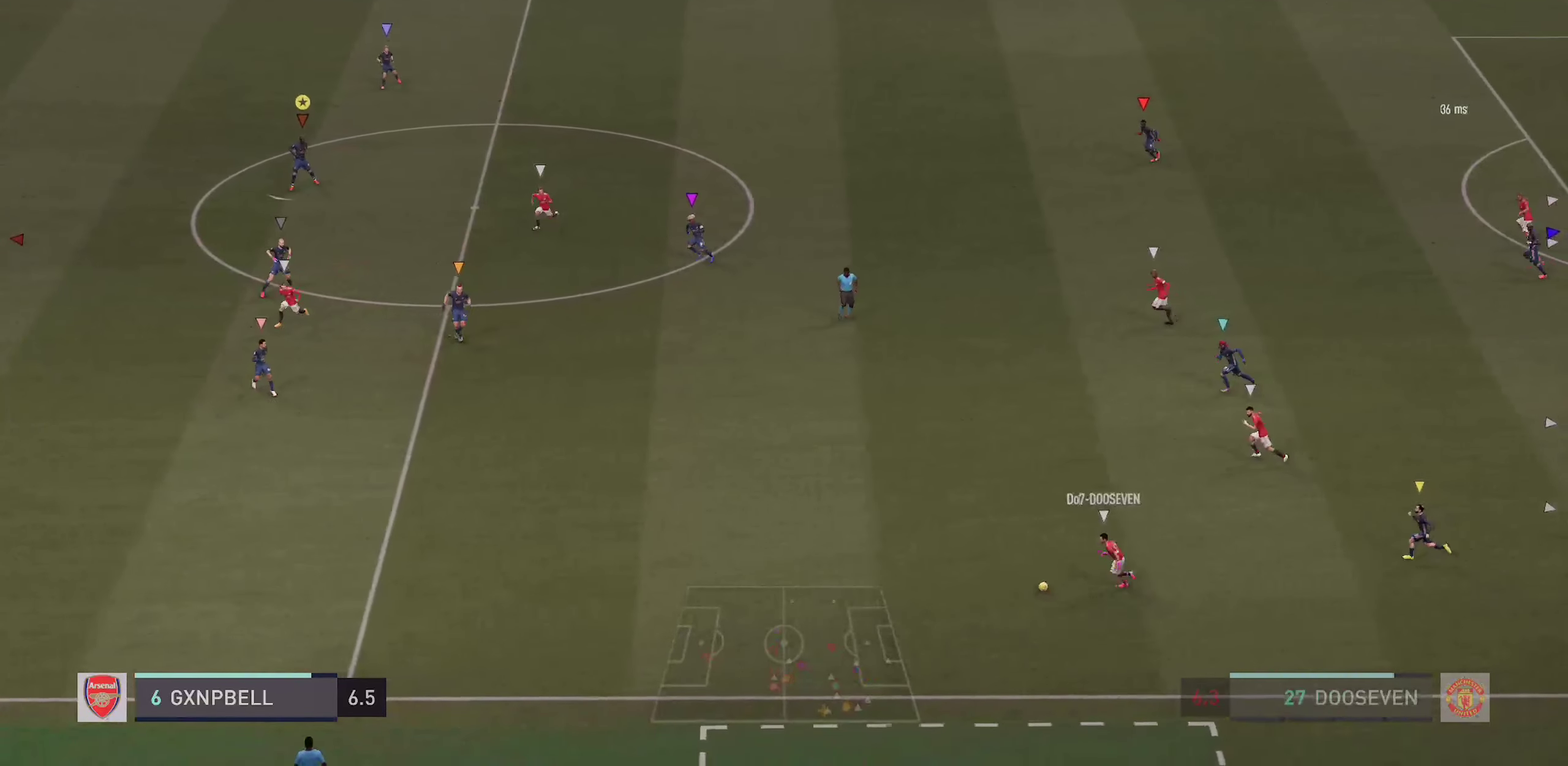
{"dt_ms": 300, "buttons": ["L2", "R2"], "left_stick": "left", "right_stick": "center", "events": [[133, "R2", "down"], [150, "left_stick", "left"]]}
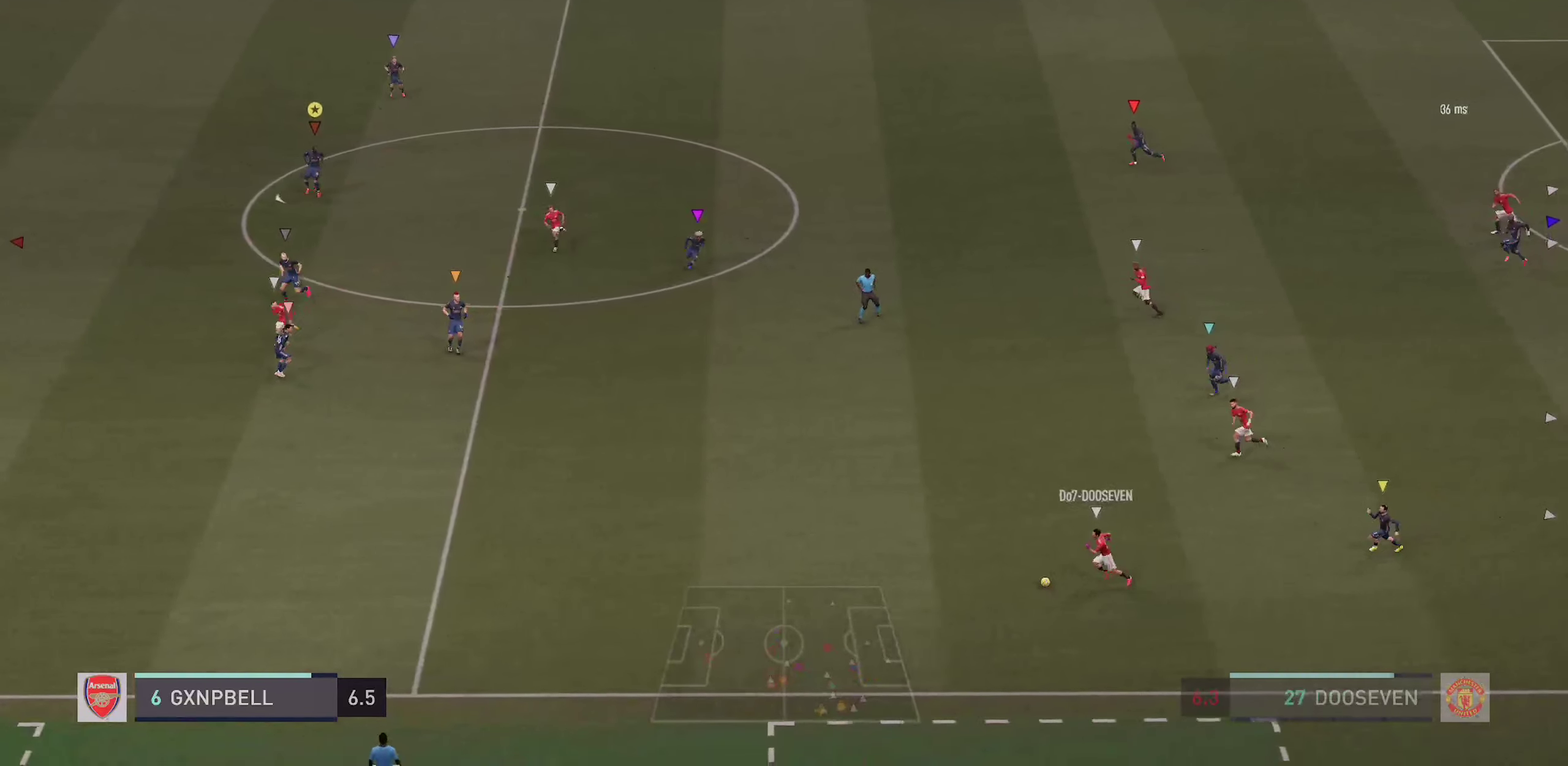
{"dt_ms": 900, "buttons": ["L2"], "left_stick": "up-left", "right_stick": "center"}
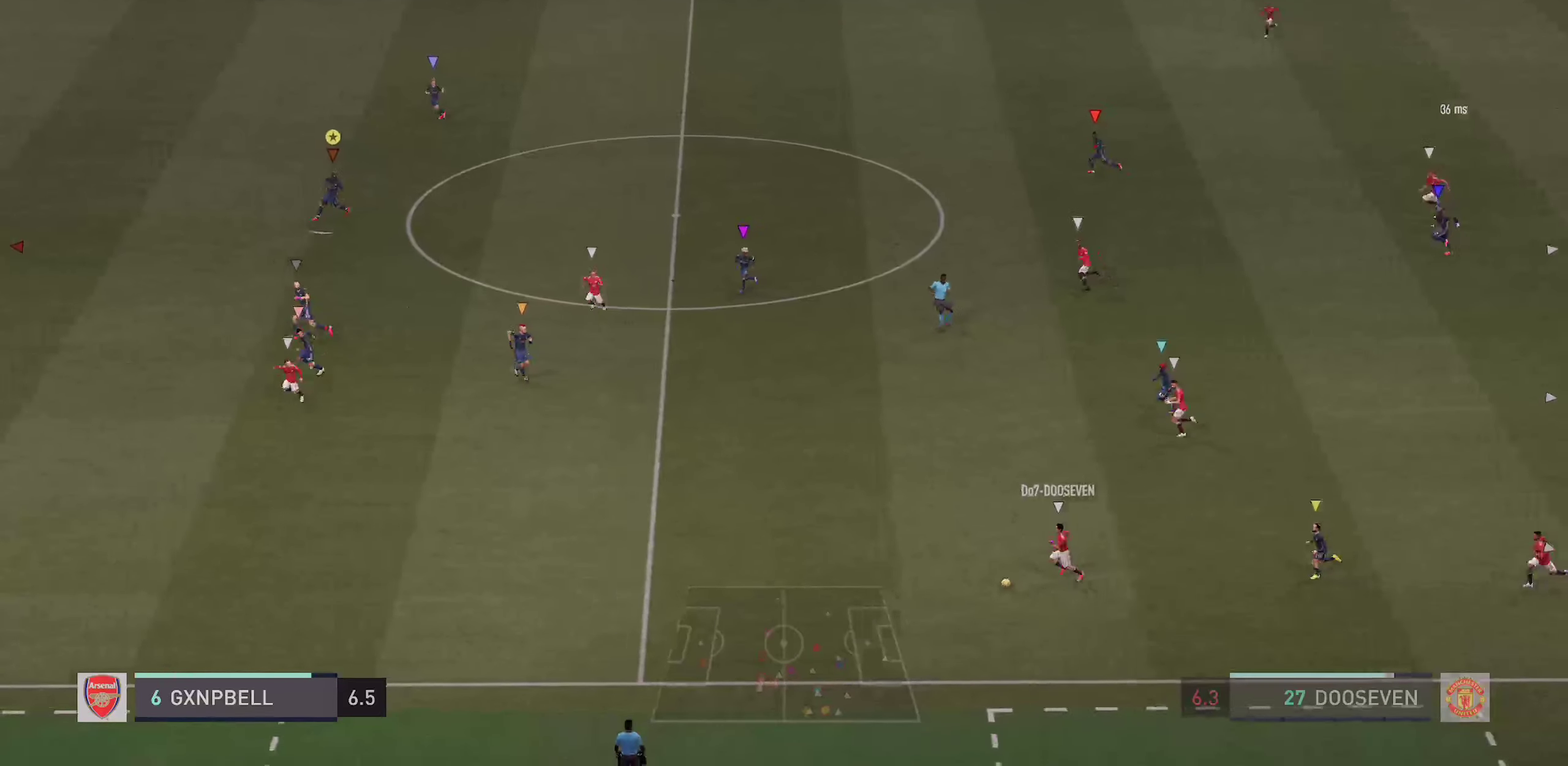
{"dt_ms": 300, "buttons": ["L2"], "left_stick": "down-left", "right_stick": "center"}
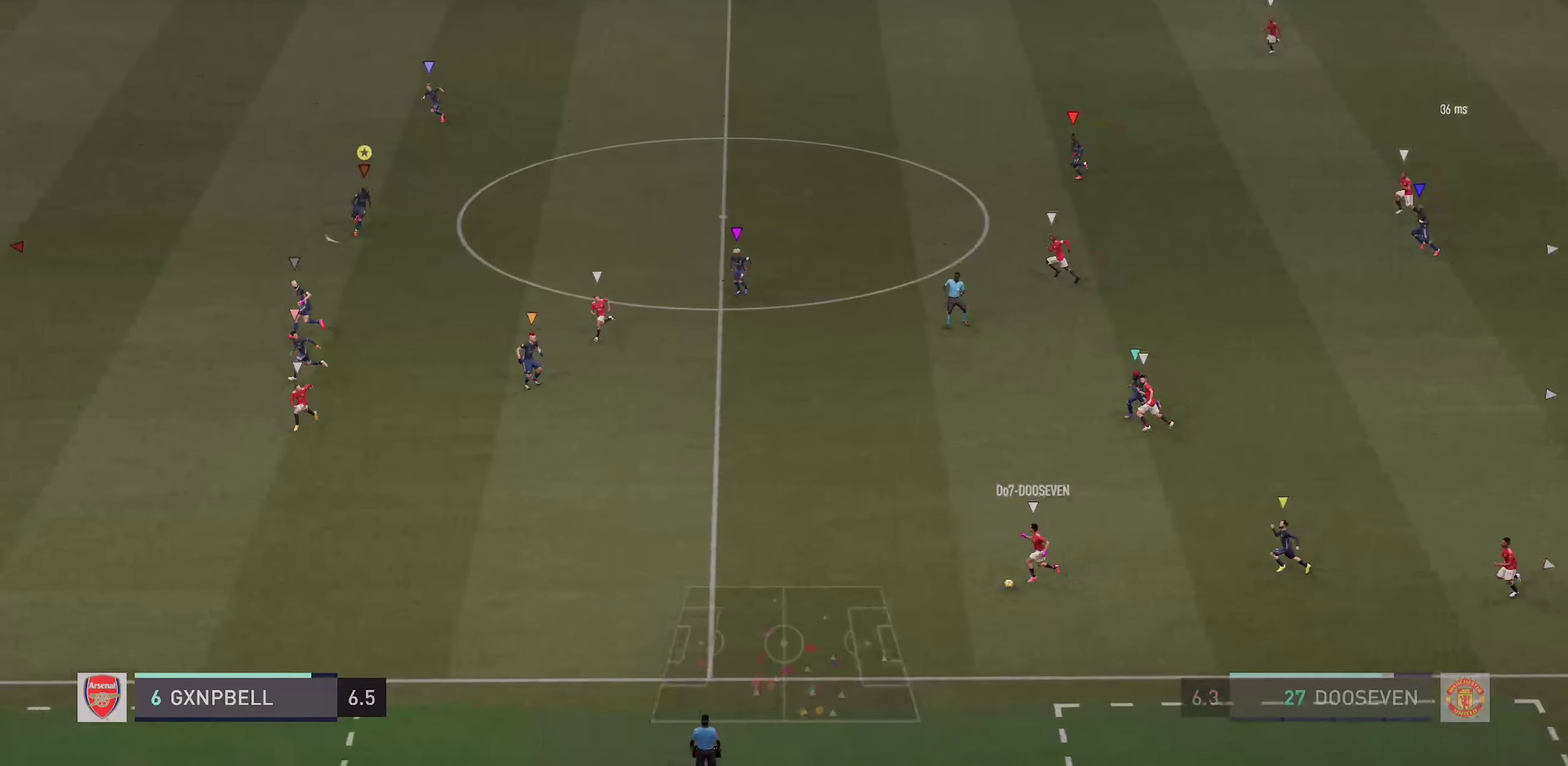
{"dt_ms": 600, "buttons": ["R2"], "left_stick": "left", "right_stick": "center", "events": [[133, "left_stick", "left"], [417, "R2", "down"], [450, "L2", "up"]]}
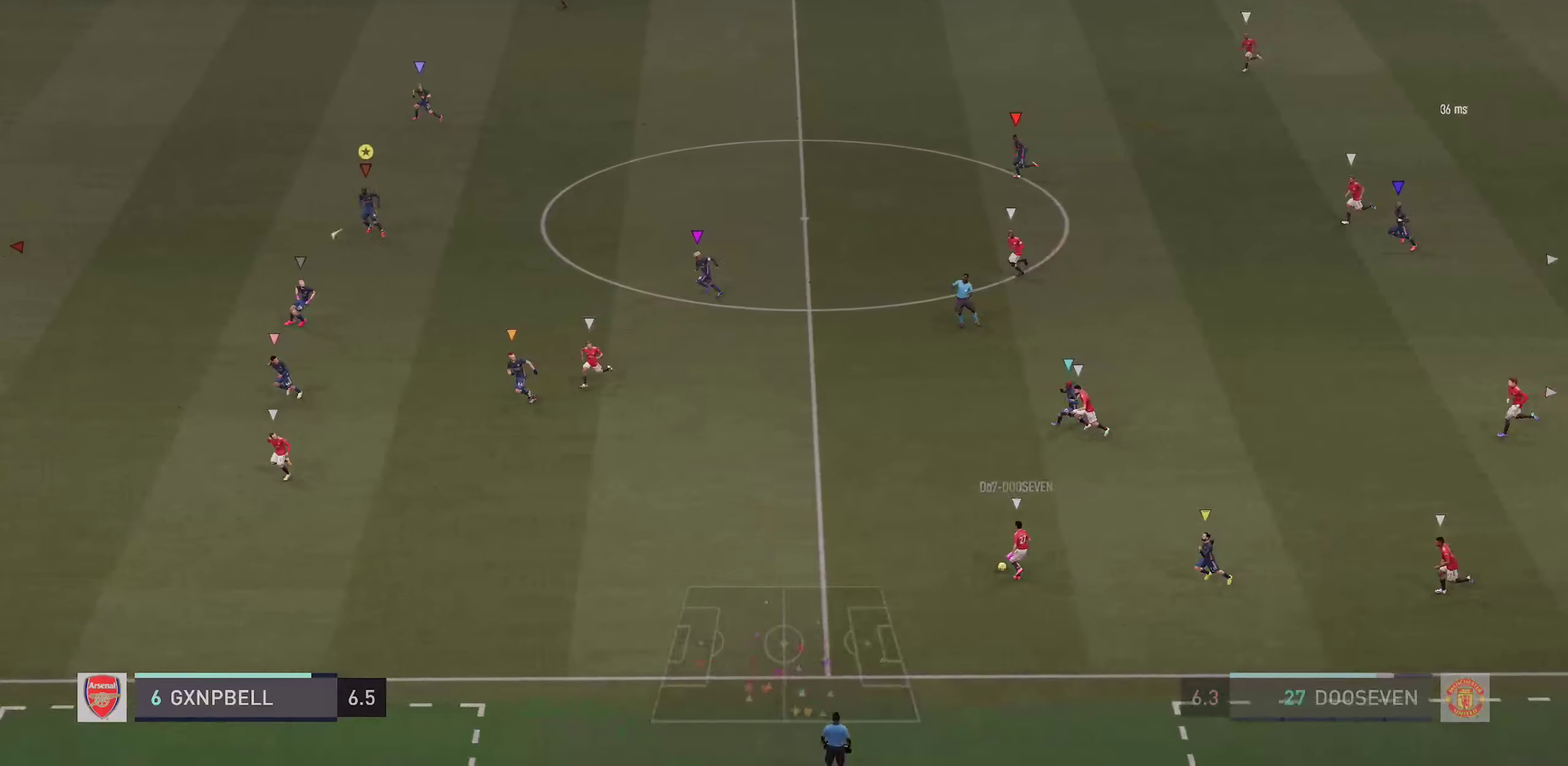
{"dt_ms": 400, "buttons": ["R2"], "left_stick": "left", "right_stick": "center", "events": []}
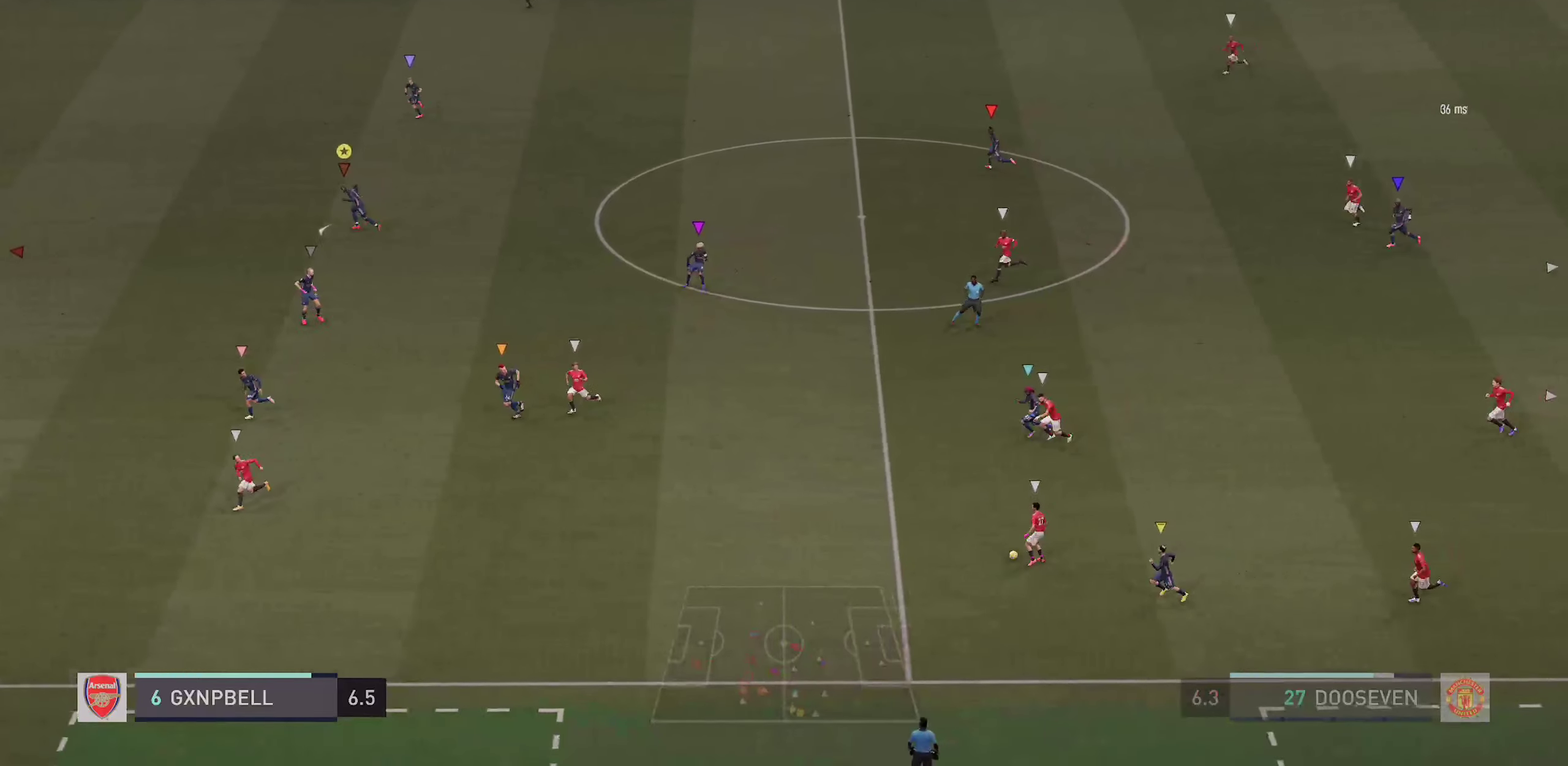
{"dt_ms": 500, "buttons": ["L2"], "left_stick": "left", "right_stick": "center", "events": [[100, "L2", "down"], [117, "R2", "up"]]}
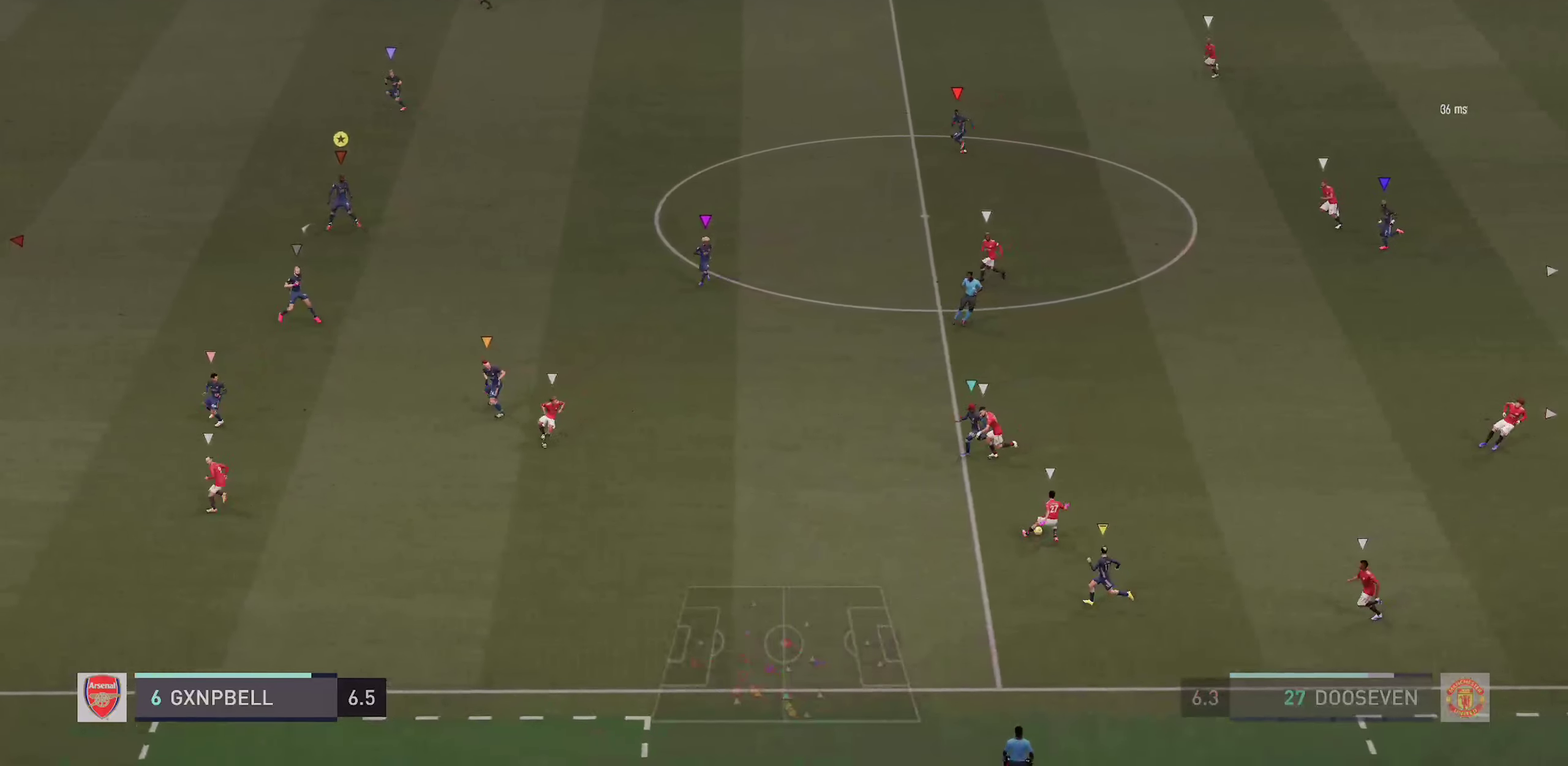
{"dt_ms": 500, "buttons": ["L2"], "left_stick": "center", "right_stick": "center", "events": [[117, "left_stick", "down-left"], [467, "left_stick", "center"]]}
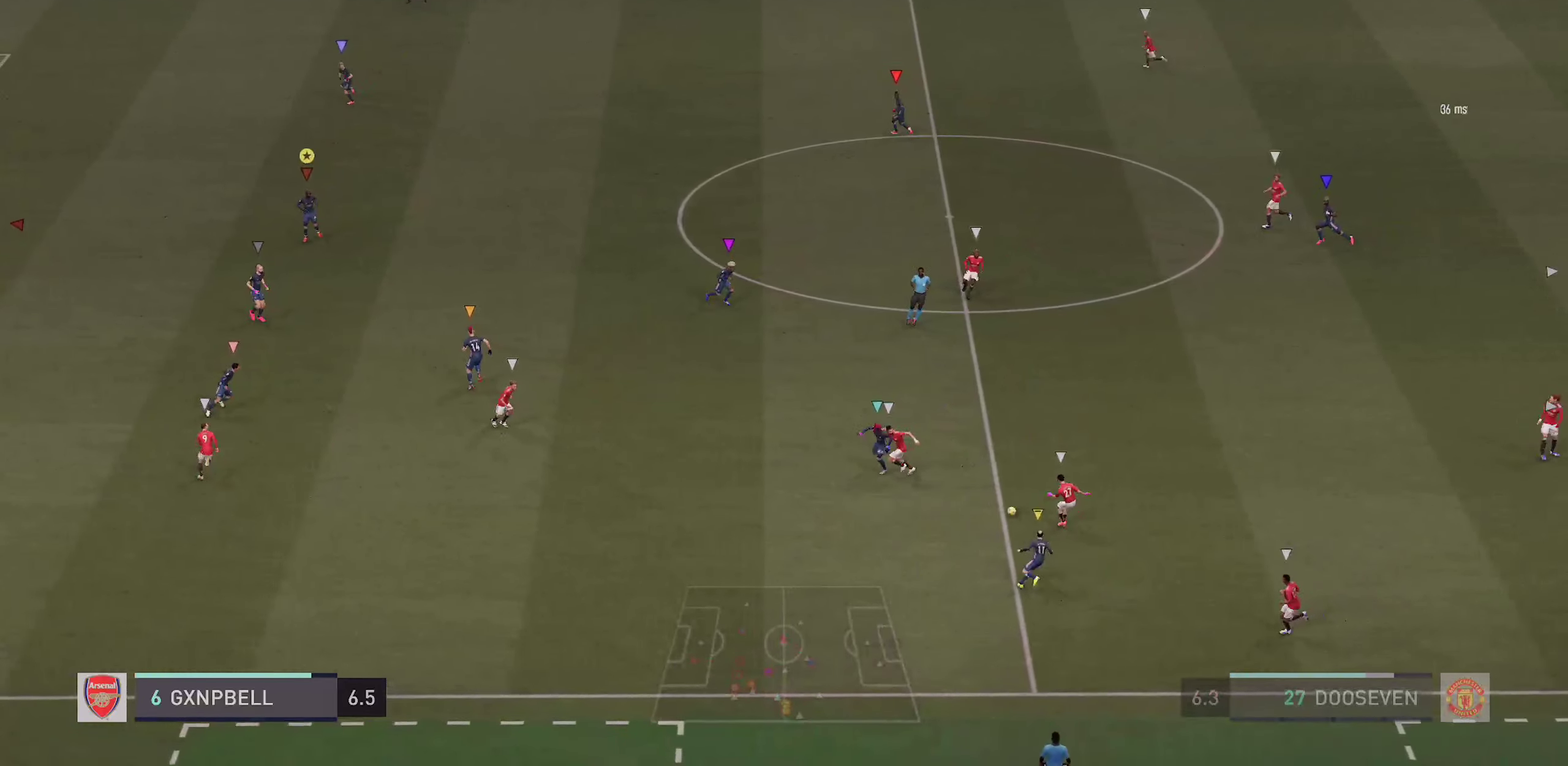
{"dt_ms": 400, "buttons": ["L2", "R1"], "left_stick": "up-right", "right_stick": "center", "events": [[167, "left_stick", "up"], [250, "R1", "down"], [334, "left_stick", "up-right"]]}
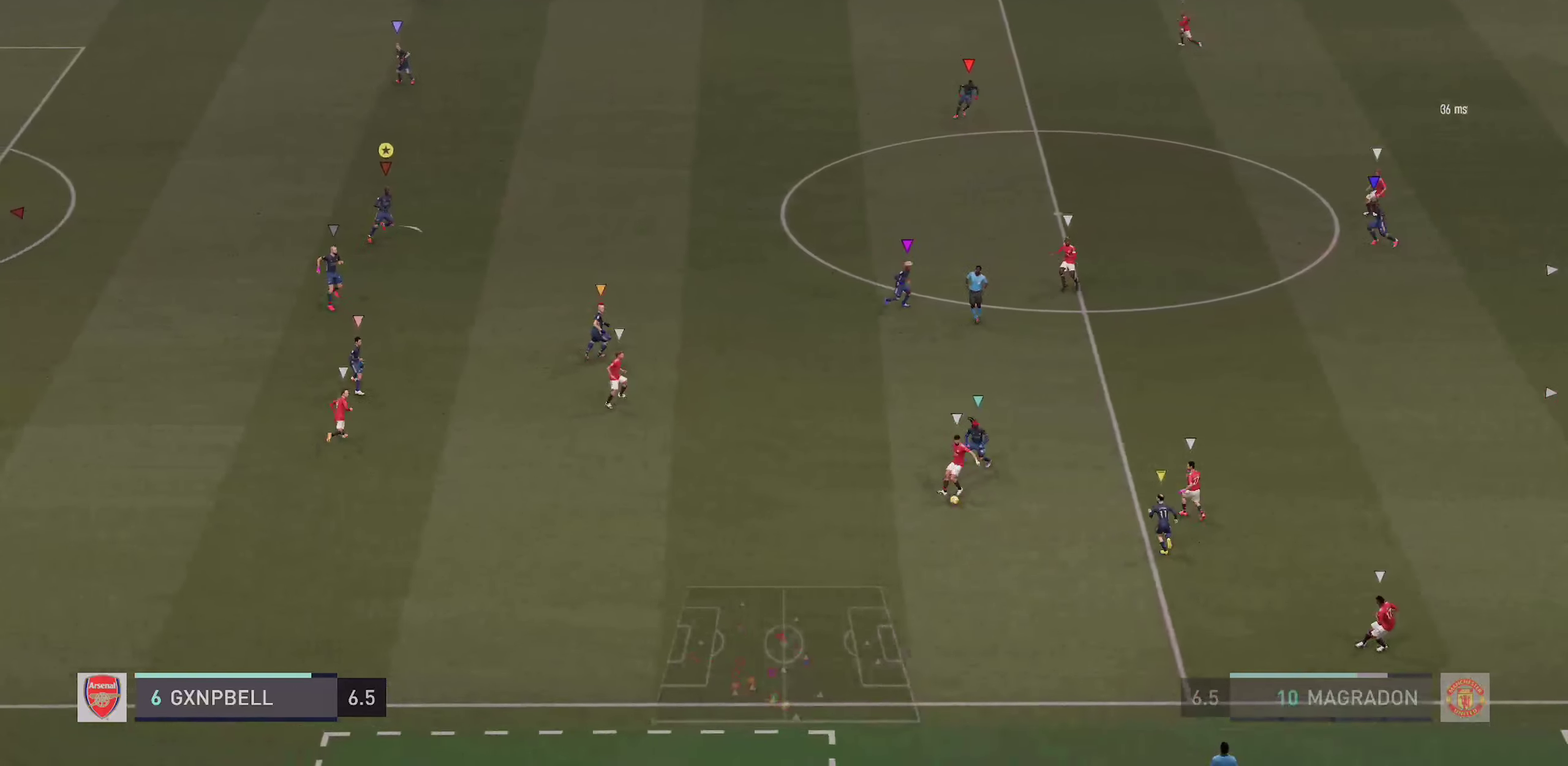
{"dt_ms": 600, "buttons": ["L2"], "left_stick": "up", "right_stick": "center", "events": [[267, "R1", "up"], [300, "left_stick", "up"]]}
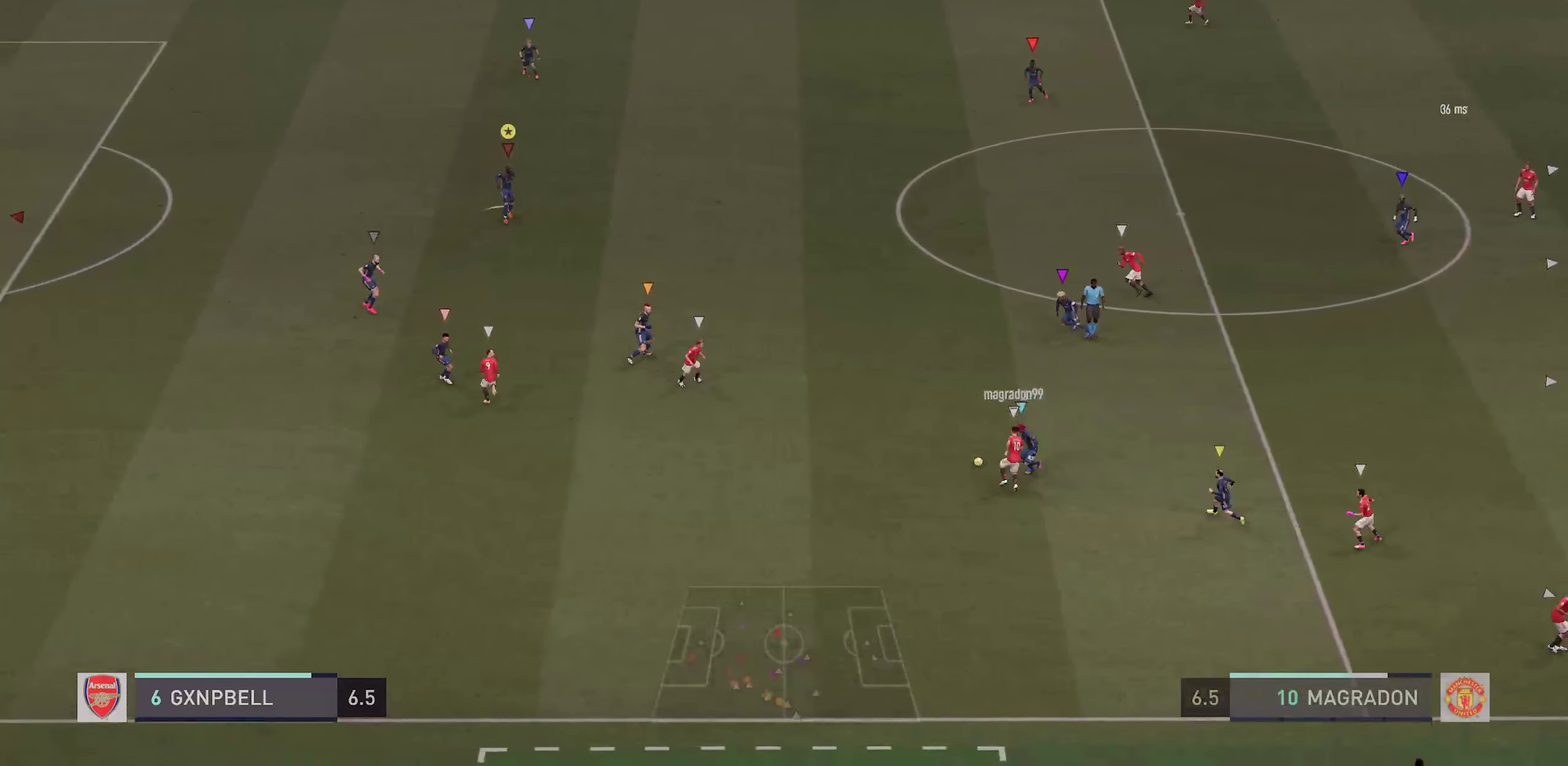
{"dt_ms": 300, "buttons": ["L2"], "left_stick": "left", "right_stick": "center", "events": [[167, "left_stick", "up-left"], [267, "left_stick", "left"]]}